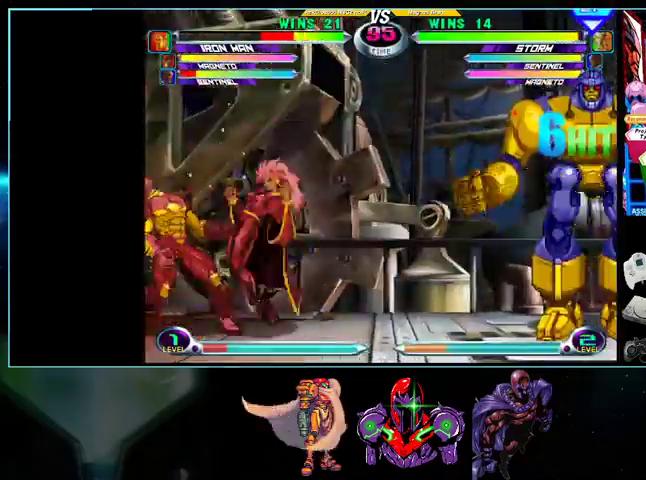
Gameplay with a controller (Nintendo layout); each line is a JSON object with the inputs held at the frame after it. "events" lists button and stick changes between this image and that frame as [ms after this image, input, new state], when the widget could be followed in between. Not read: L3 R3.
{"buttons": ["DPAD_DOWN", "DPAD_LEFT"], "events": [[100, "DPAD_LEFT", "up"], [133, "DPAD_LEFT", "down"], [233, "DPAD_DOWN", "down"], [267, "A", "down"], [333, "A", "up"], [400, "X", "down"], [500, "X", "up"]]}
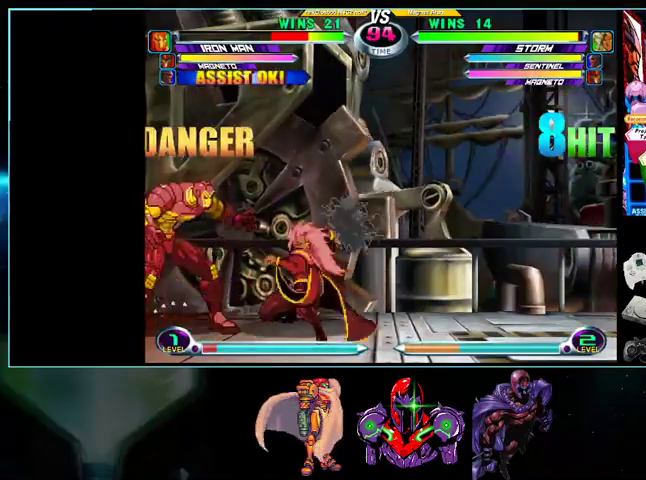
{"buttons": ["X", "Y", "DPAD_UP", "DPAD_LEFT"], "events": [[133, "B", "down"], [233, "B", "up"], [233, "DPAD_DOWN", "up"], [300, "DPAD_UP", "down"], [500, "X", "down"], [500, "Y", "down"]]}
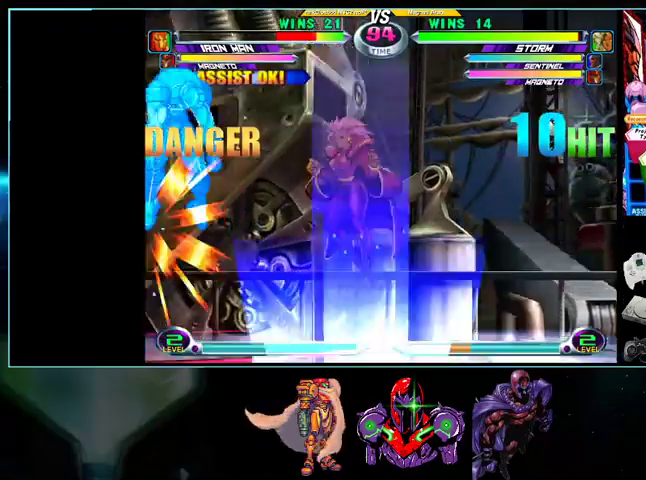
{"buttons": [], "events": [[100, "X", "up"], [100, "Y", "up"], [133, "DPAD_UP", "up"], [200, "A", "down"], [200, "DPAD_LEFT", "up"], [267, "A", "up"], [333, "X", "down"], [400, "X", "up"]]}
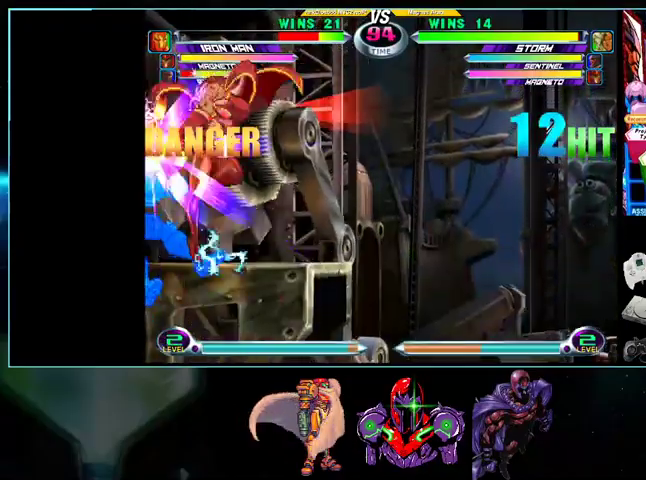
{"buttons": [], "events": [[33, "A", "down"], [133, "A", "up"], [300, "Y", "down"], [400, "Y", "up"]]}
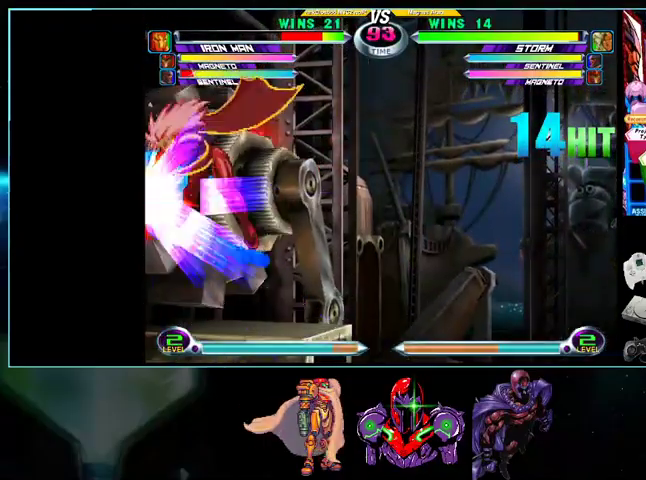
{"buttons": ["Y"], "events": [[500, "Y", "down"]]}
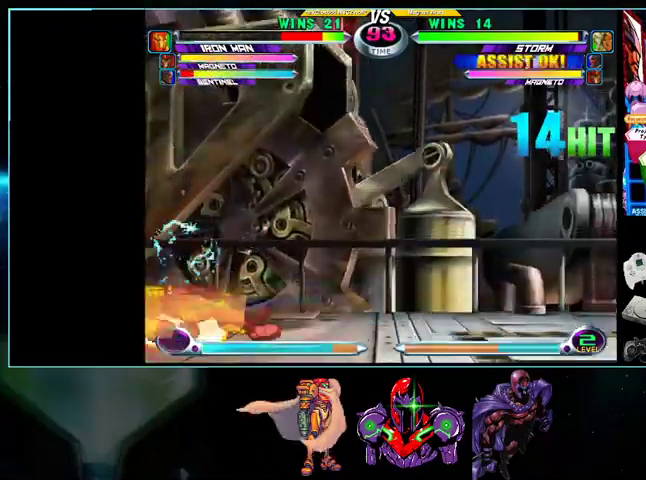
{"buttons": [], "events": [[100, "Y", "up"], [333, "B", "down"], [367, "B", "up"], [433, "B", "down"], [500, "B", "up"]]}
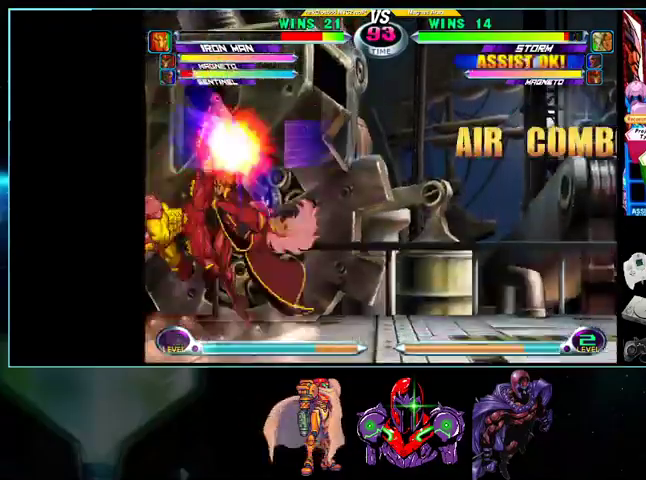
{"buttons": ["DPAD_RIGHT"], "events": [[200, "DPAD_UP", "down"], [400, "DPAD_RIGHT", "down"], [433, "DPAD_UP", "up"]]}
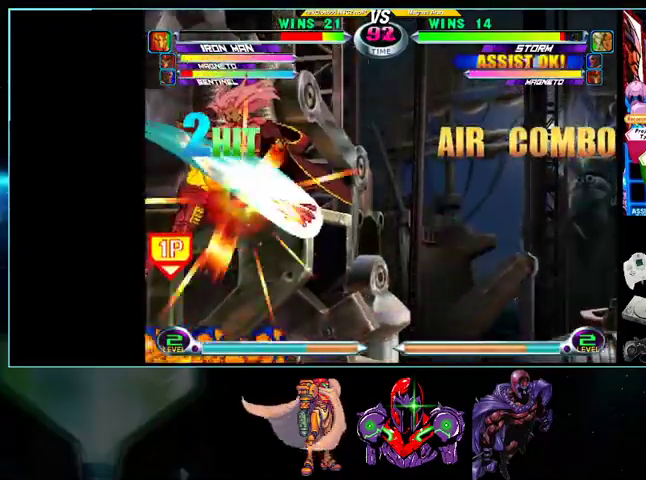
{"buttons": ["DPAD_RIGHT"], "events": []}
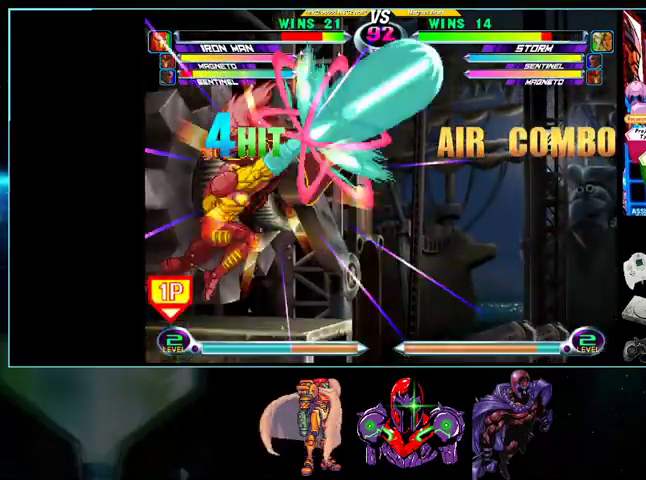
{"buttons": ["DPAD_RIGHT"], "events": []}
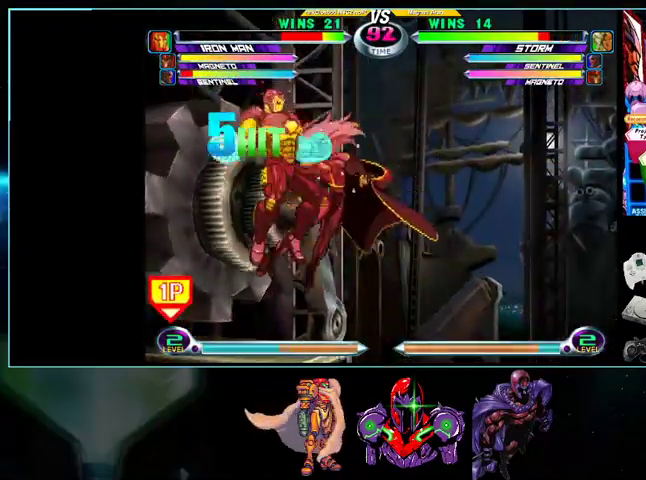
{"buttons": ["DPAD_RIGHT"], "events": []}
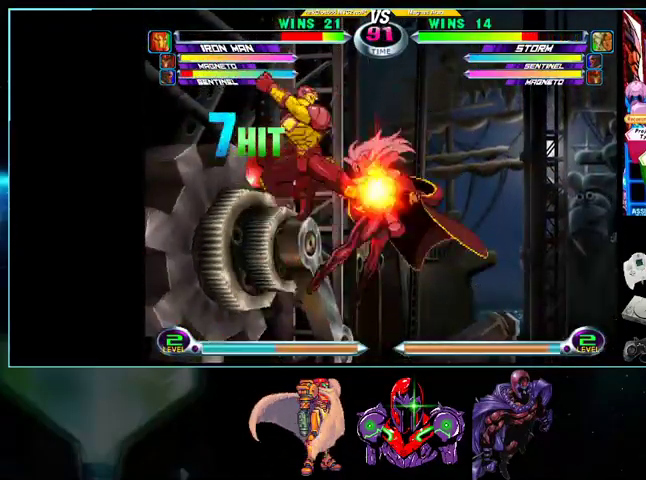
{"buttons": ["DPAD_RIGHT"], "events": []}
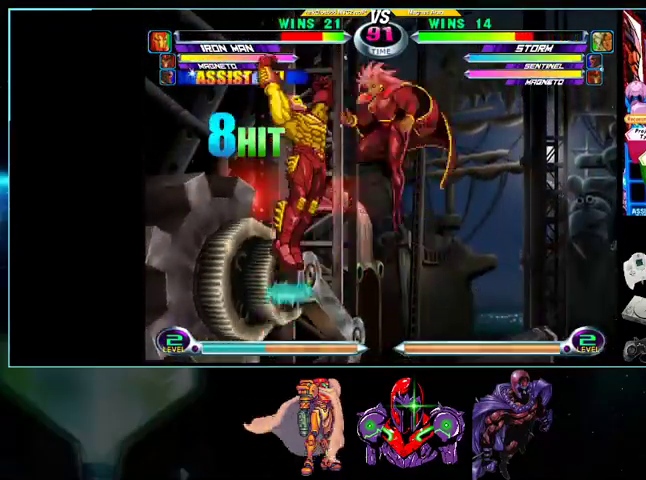
{"buttons": ["DPAD_RIGHT"], "events": []}
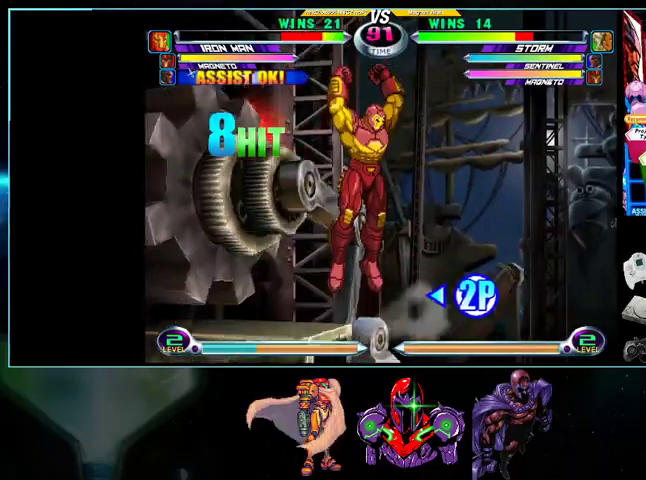
{"buttons": ["X", "Y", "DPAD_RIGHT"], "events": [[500, "X", "down"], [500, "Y", "down"]]}
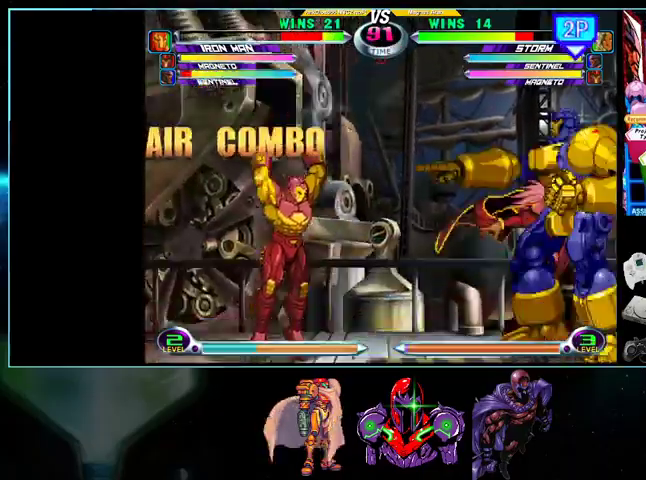
{"buttons": [], "events": [[100, "X", "up"], [100, "Y", "up"], [200, "DPAD_DOWN", "down"], [267, "DPAD_DOWN", "up"], [333, "X", "down"], [333, "Y", "down"], [367, "DPAD_RIGHT", "up"], [367, "X", "up"], [367, "Y", "up"]]}
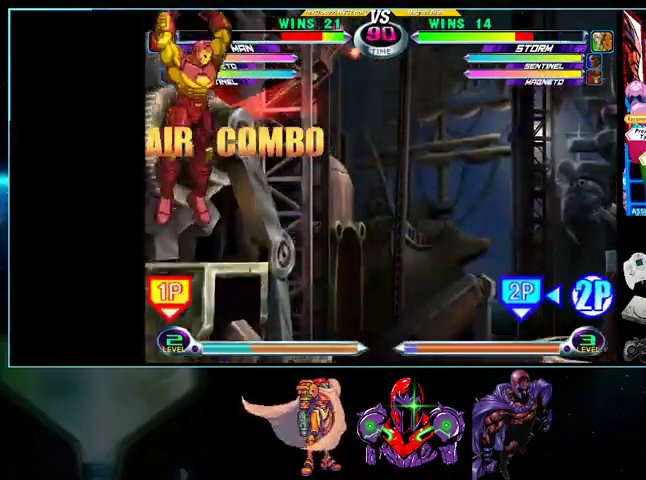
{"buttons": ["L1"], "events": [[433, "A", "down"], [500, "A", "up"], [500, "L1", "down"]]}
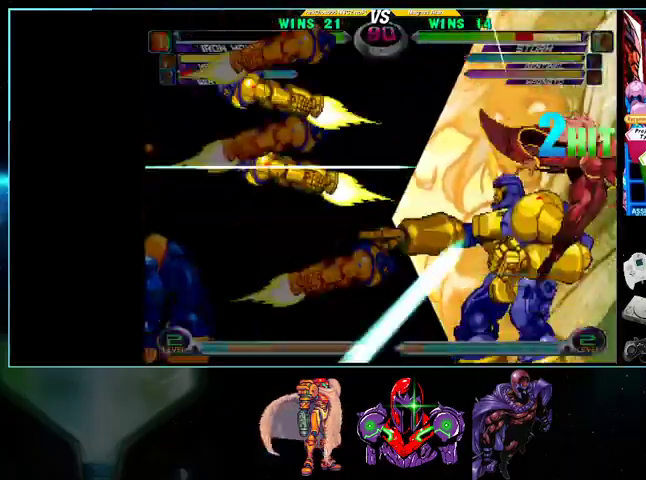
{"buttons": ["A"], "events": [[100, "B", "down"], [100, "L1", "up"], [100, "R1", "down"], [100, "X", "down"], [100, "Y", "down"], [133, "A", "down"], [133, "B", "up"], [133, "R1", "up"], [133, "X", "up"], [133, "Y", "up"], [200, "A", "up"], [200, "B", "down"], [200, "L1", "down"], [200, "R1", "down"], [200, "X", "down"], [200, "Y", "down"], [233, "B", "up"], [233, "R1", "up"], [233, "X", "up"], [233, "Y", "up"], [300, "L1", "up"], [300, "R1", "down"], [300, "Y", "down"], [333, "A", "down"], [333, "R1", "up"], [333, "Y", "up"], [400, "A", "up"], [400, "L1", "down"], [500, "A", "down"], [500, "L1", "up"]]}
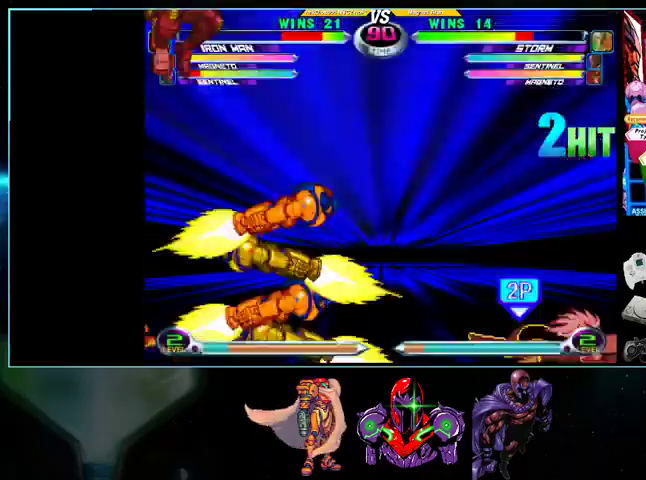
{"buttons": ["A"], "events": [[33, "B", "down"], [100, "A", "up"], [100, "B", "up"], [100, "L1", "down"], [133, "R1", "down"], [133, "Y", "down"], [200, "A", "down"], [200, "L1", "up"], [200, "R1", "up"], [200, "Y", "up"], [233, "A", "up"], [233, "L1", "down"], [233, "R1", "down"], [233, "Y", "down"], [267, "R1", "up"], [267, "Y", "up"], [300, "R1", "down"], [300, "Y", "down"], [333, "A", "down"], [333, "L1", "up"], [333, "R1", "up"], [333, "Y", "up"], [367, "A", "up"], [400, "A", "down"], [400, "R1", "down"], [400, "X", "down"], [433, "A", "up"], [433, "L1", "down"], [433, "X", "up"], [500, "A", "down"], [500, "L1", "up"], [500, "R1", "up"]]}